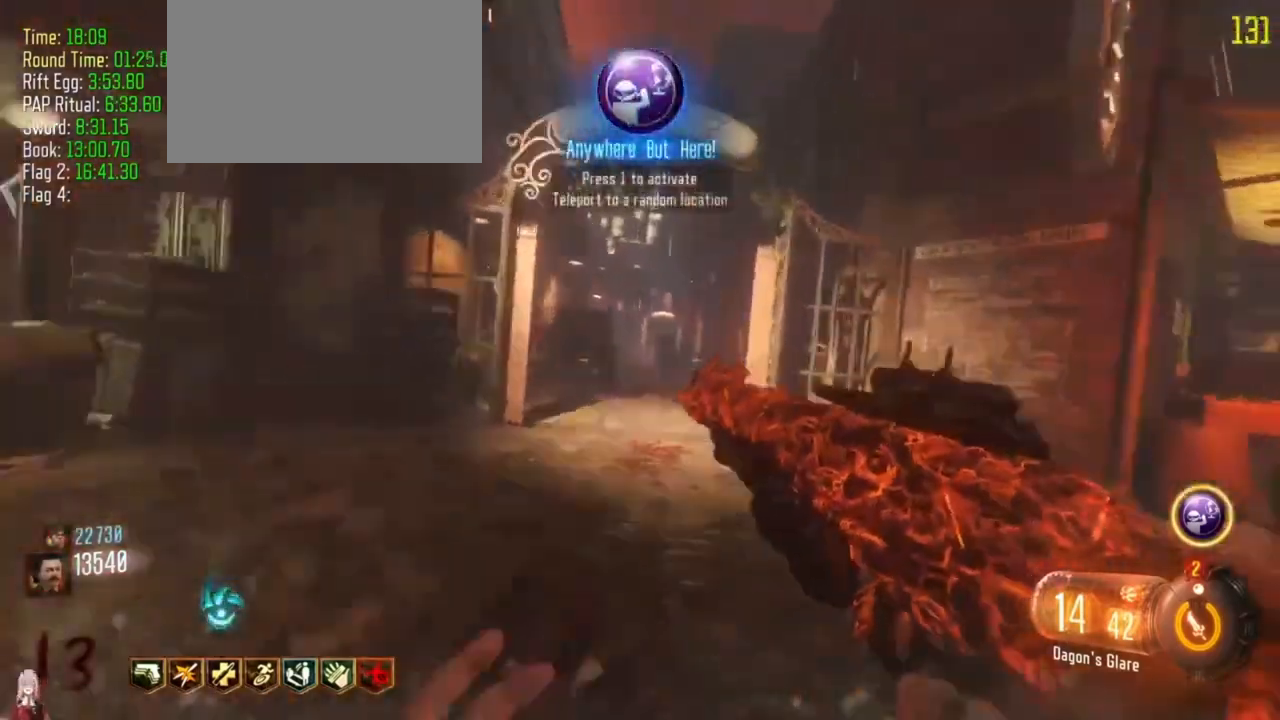
Gameplay with keyboard and mouse; each line is a JSON object with the keys held at the frame after it. "events" lists presses ("down") and releases ("up") of "1", "2", "3", "4", "5", "a", "alt", "c", "caps_lock", "ctrl", "d", "e", "f", "g", "q", "r", "s", "shift", "t", "tab", "v", "w", "x" and "z" between this image and that frame as [ms after this image, input, new state], when the widget could be followed in between. No other keys are recorded. Mouse buttons are not recorded. Not read: mouse_move.
{"keys": ["shift", "w"], "events": [[233, "d", "down"], [267, "shift", "up"], [433, "d", "up"], [500, "shift", "down"]]}
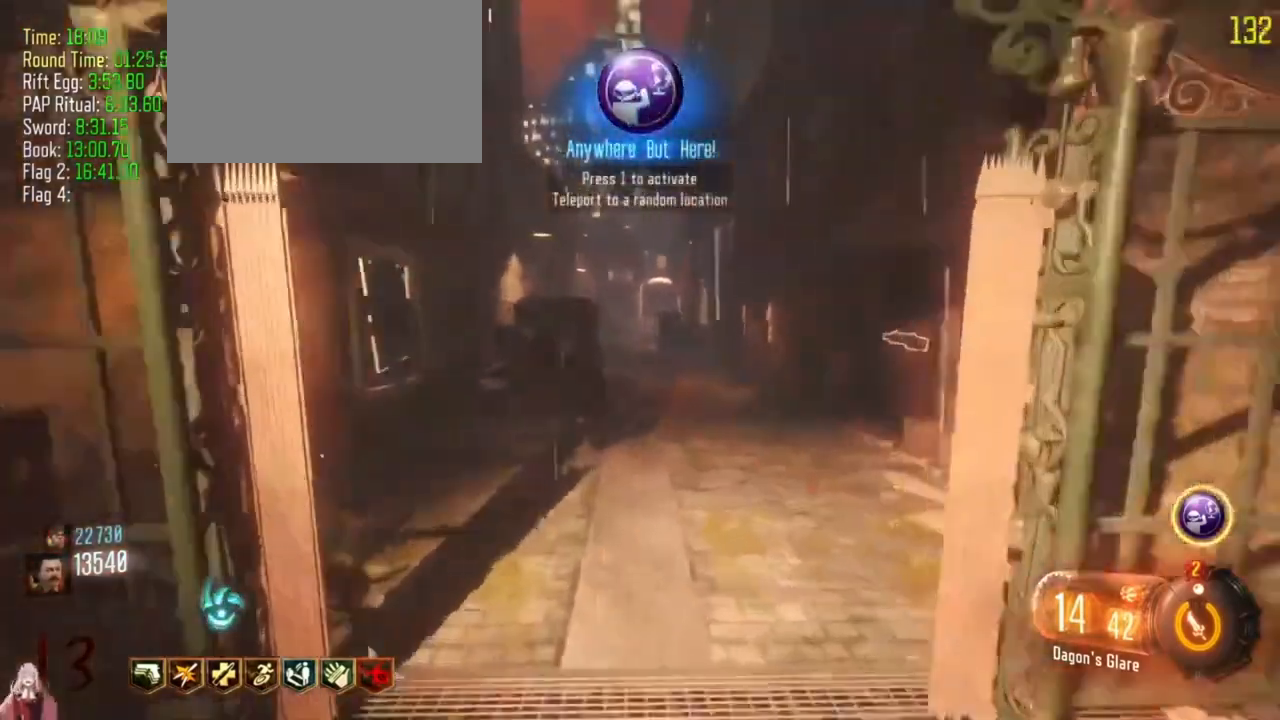
{"keys": ["a", "shift", "w"], "events": [[133, "d", "down"], [433, "d", "up"], [500, "a", "down"]]}
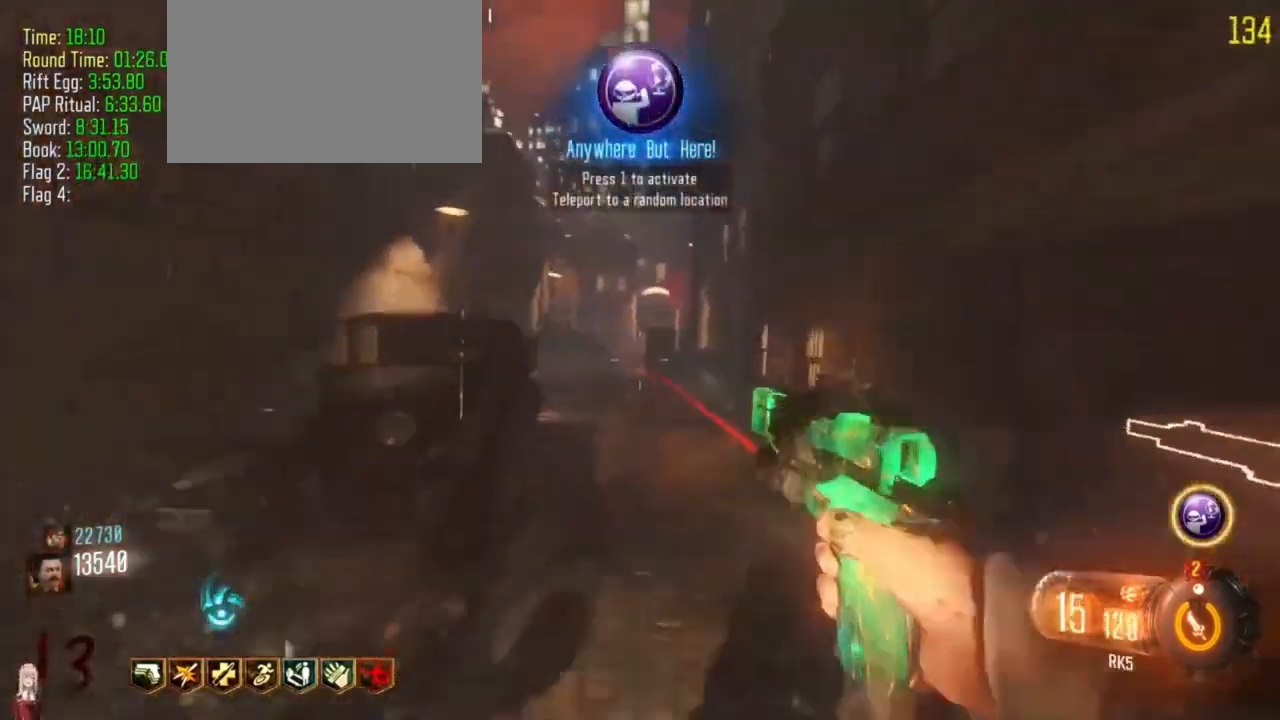
{"keys": ["a", "shift", "w"]}
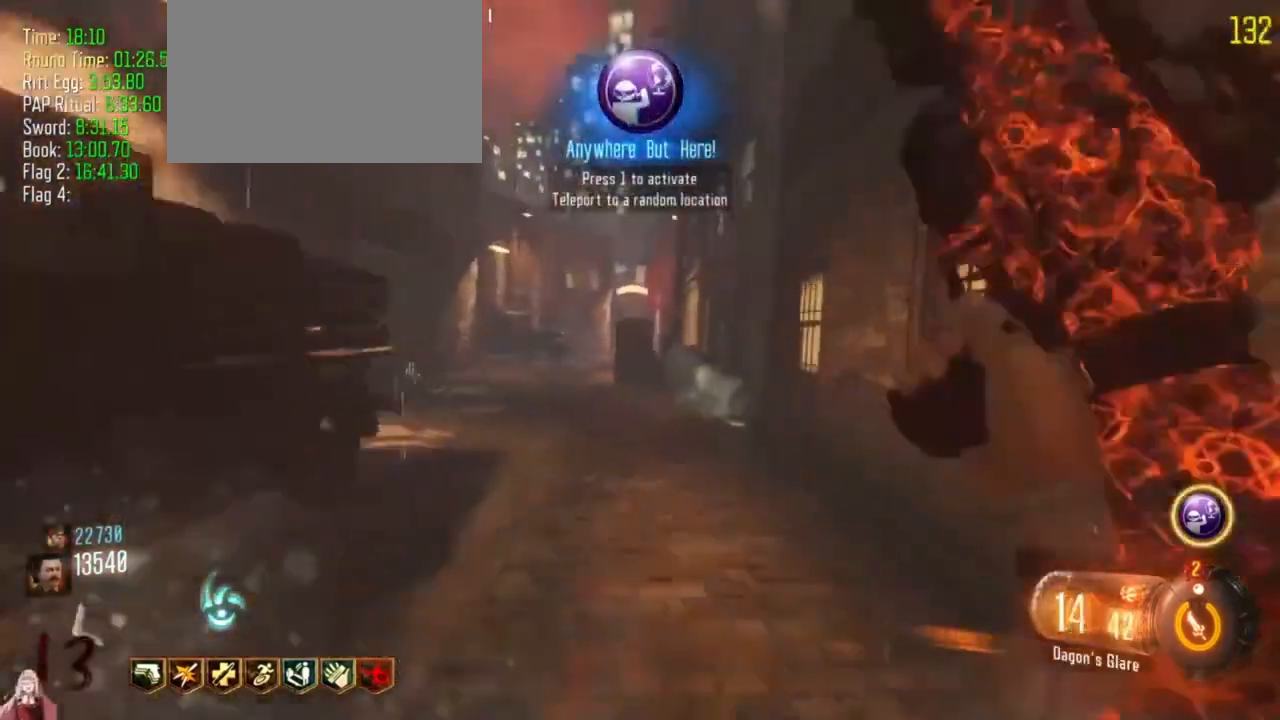
{"keys": ["a", "shift", "w"], "events": []}
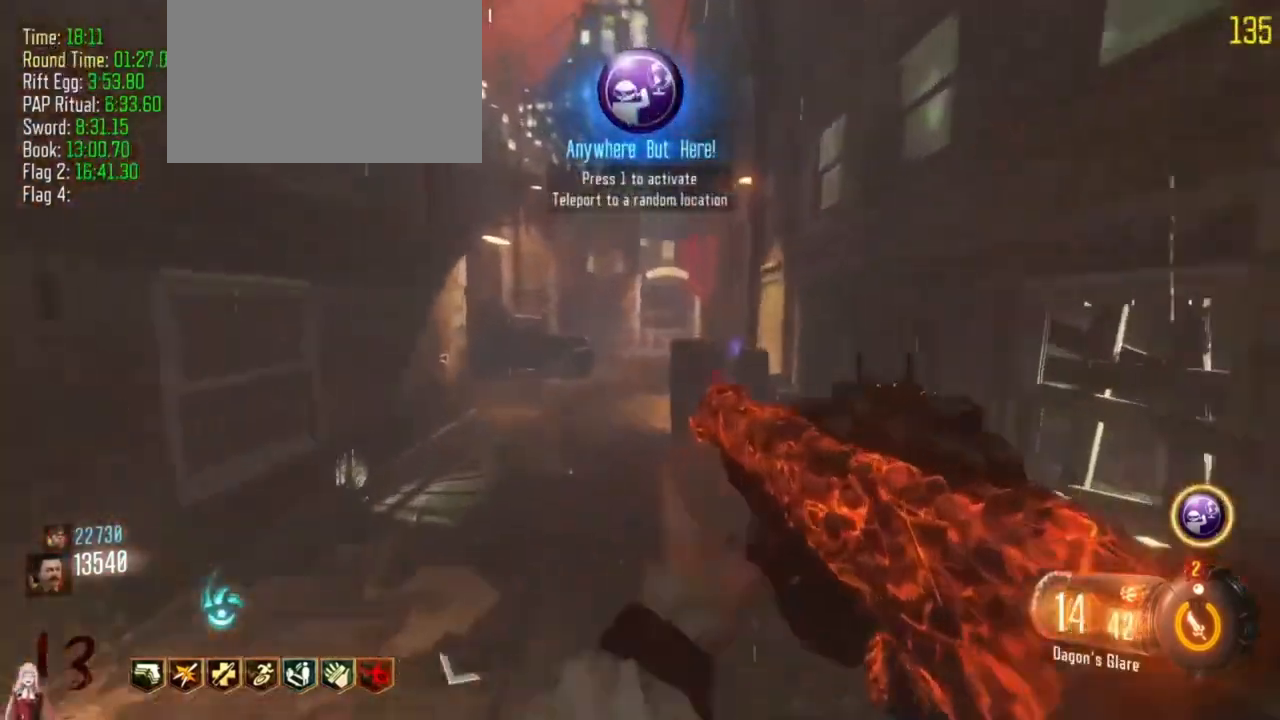
{"keys": ["d", "shift", "w"], "events": [[33, "a", "up"], [500, "d", "down"]]}
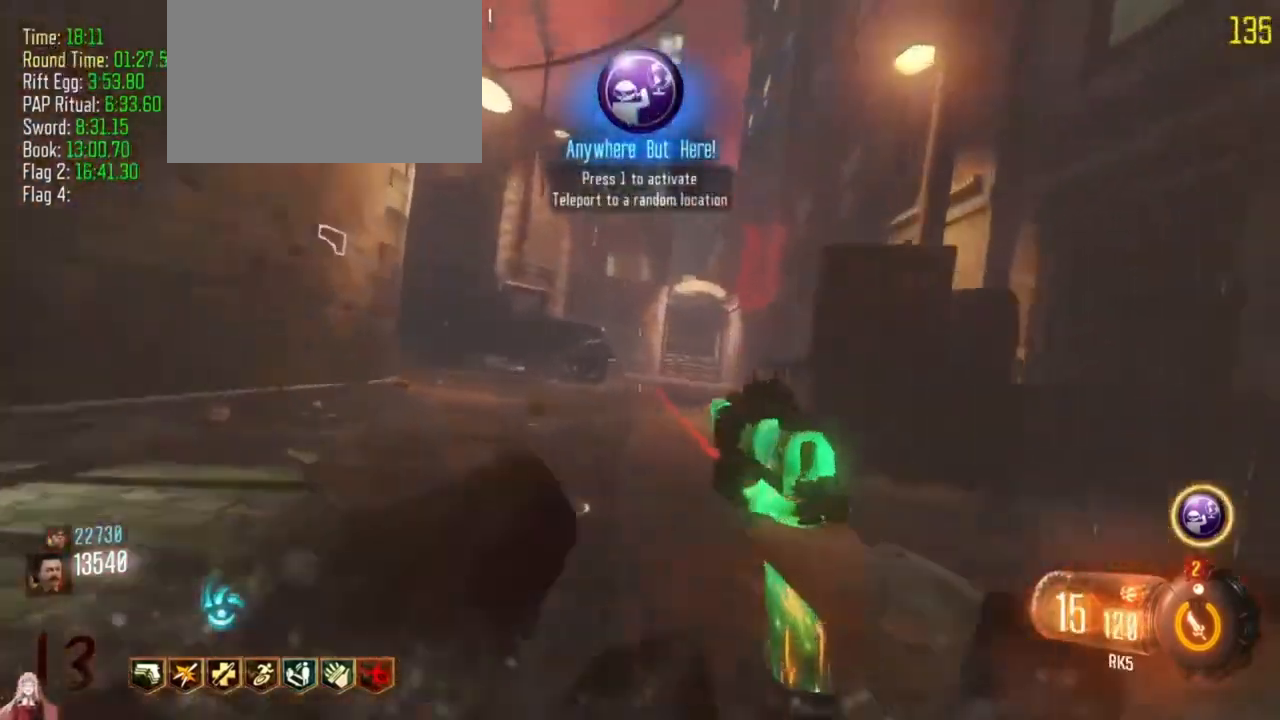
{"keys": ["d", "shift", "w"]}
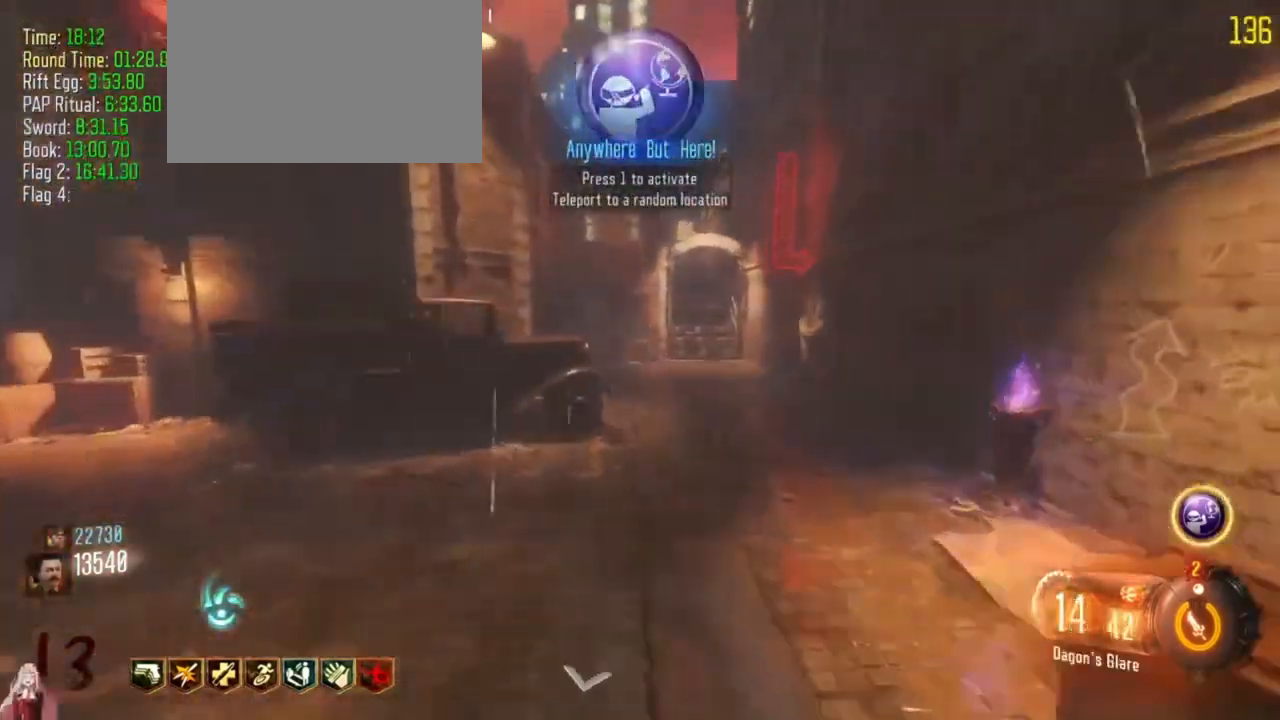
{"keys": ["shift", "w"], "events": [[400, "d", "up"]]}
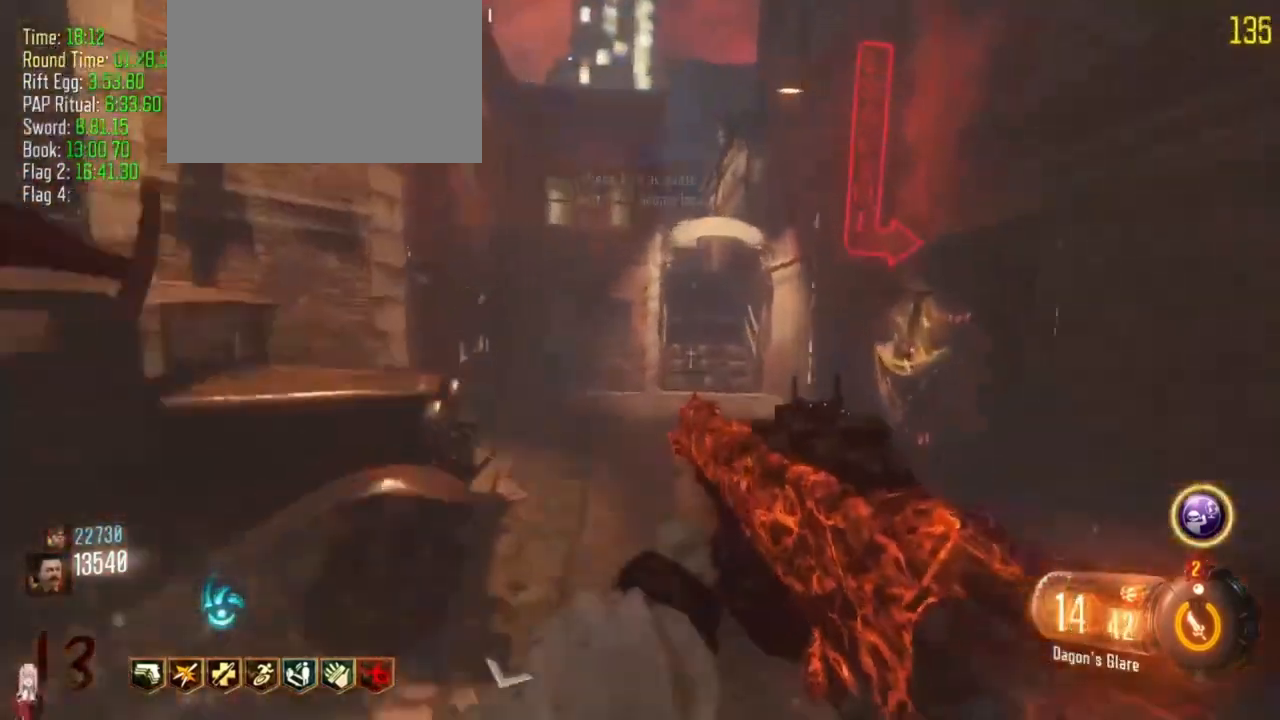
{"keys": ["shift", "w"], "events": []}
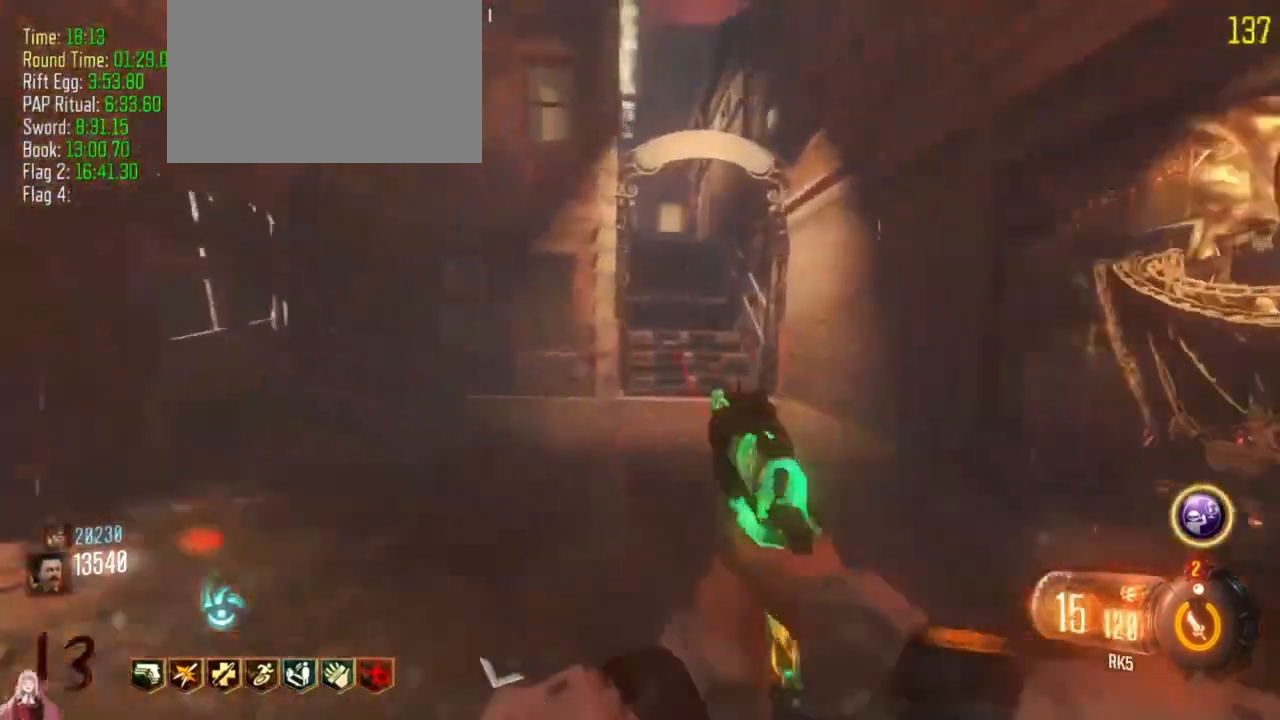
{"keys": ["a", "shift", "w"]}
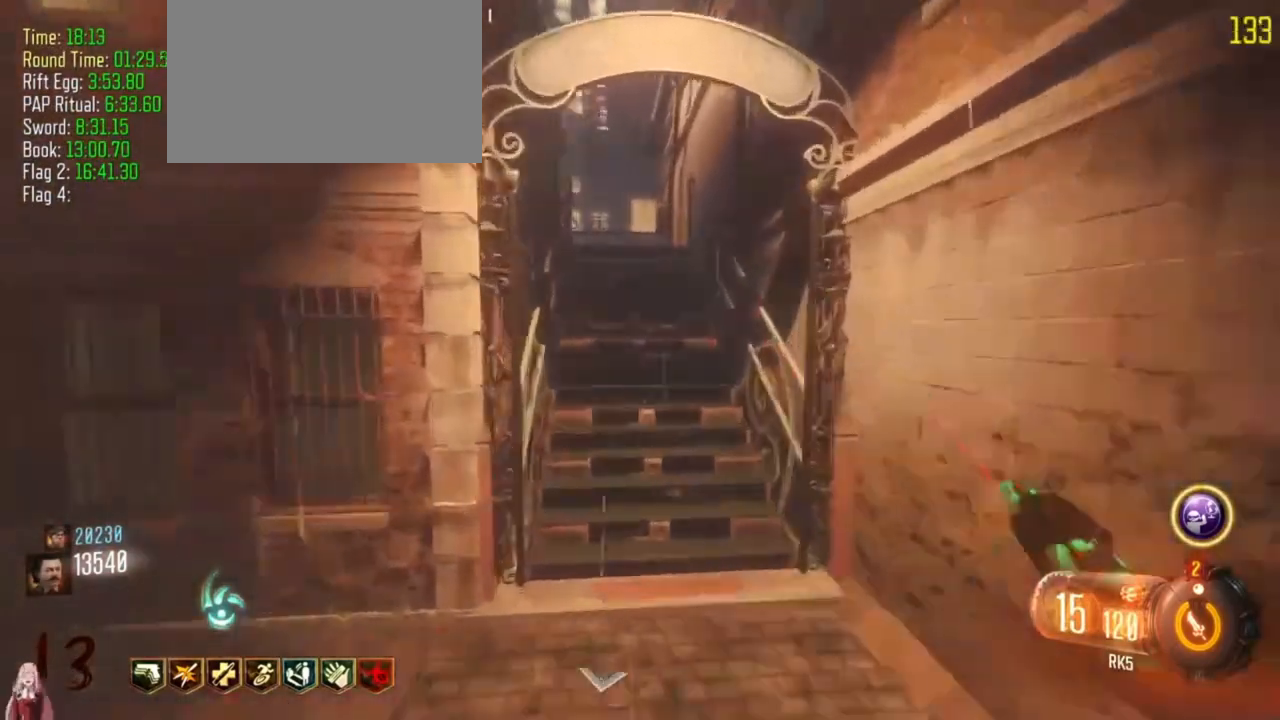
{"keys": ["shift", "w"]}
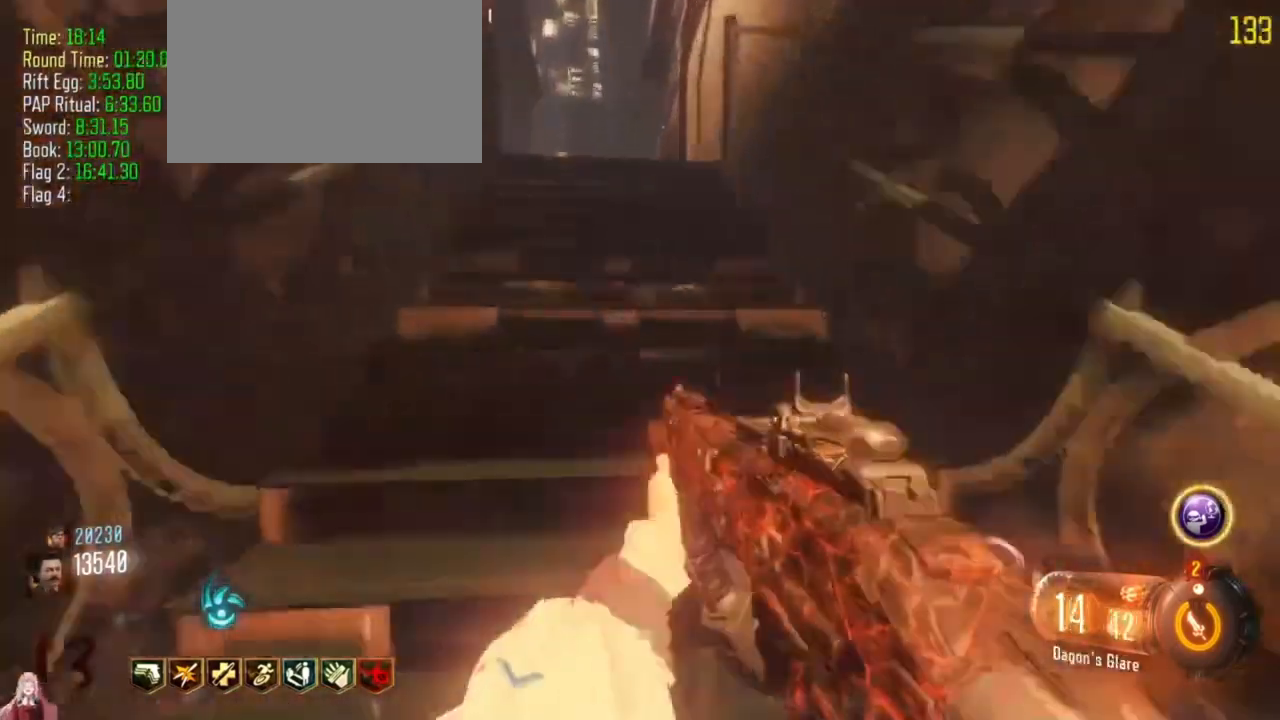
{"keys": ["shift", "w"], "events": [[433, "shift", "up"], [467, "shift", "down"]]}
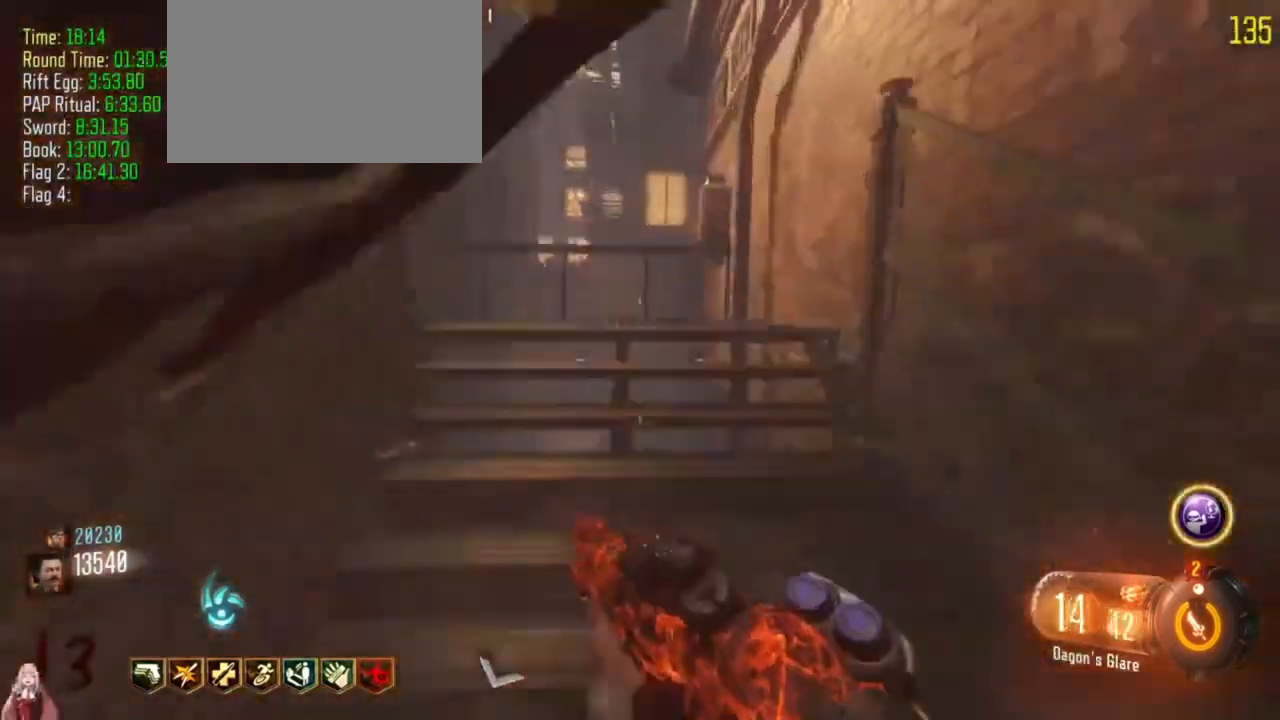
{"keys": ["a", "shift", "w"], "events": [[433, "a", "down"]]}